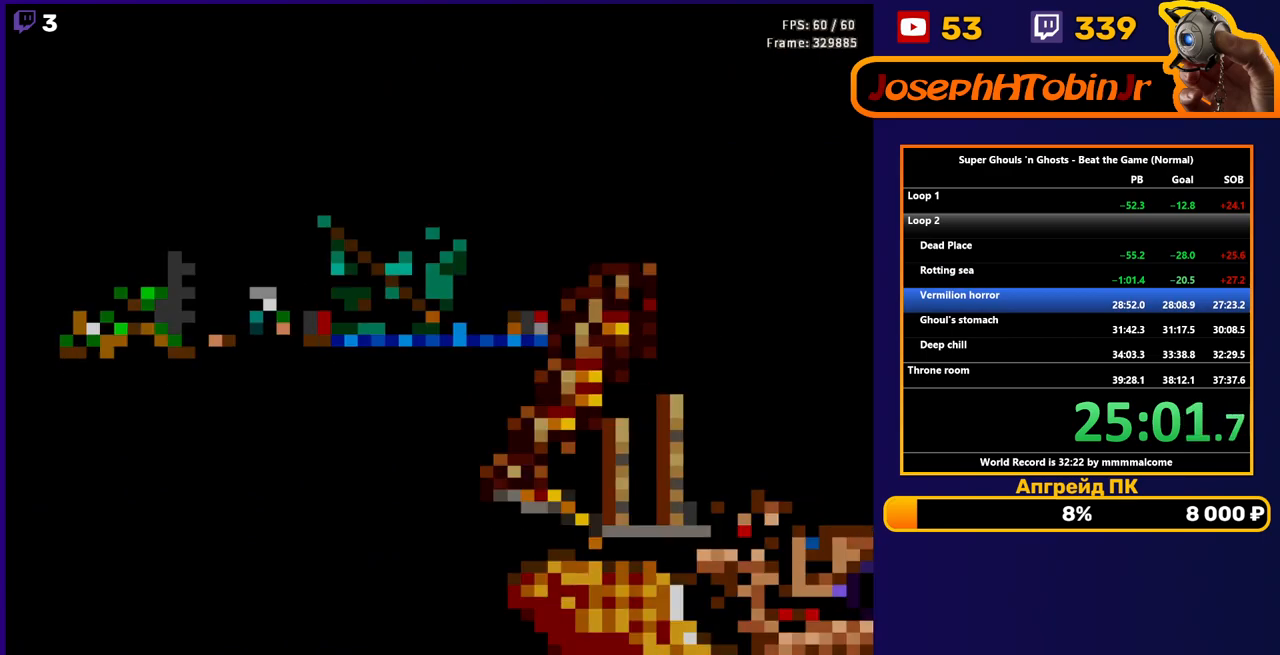
Gameplay with a controller (Nintendo layout); each line is a JSON object with the inputs held at the frame after it. "events" lists button and stick changes between this image and that frame as [ms after this image, input, new state], when the widget could be followed in between. Not read: L3 R3.
{"buttons": ["A"], "events": [[150, "A", "down"], [200, "A", "up"], [267, "A", "down"], [317, "A", "up"], [367, "A", "down"], [417, "A", "up"], [467, "A", "down"]]}
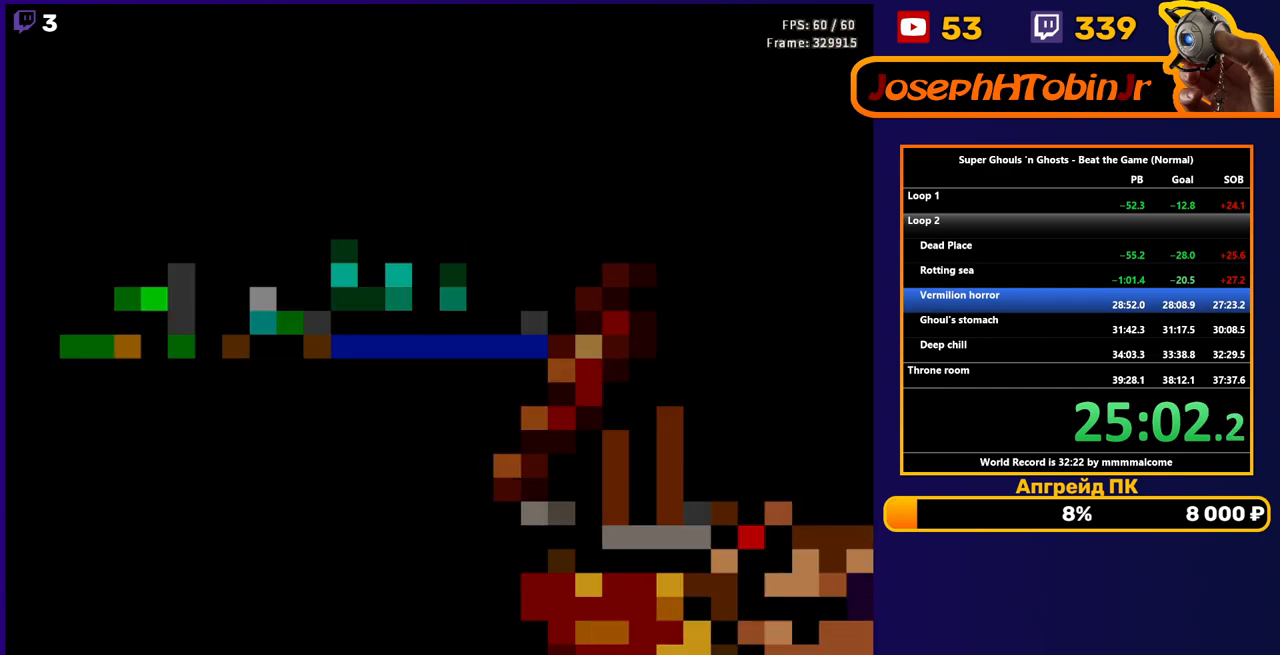
{"buttons": ["A"], "events": [[17, "A", "up"], [67, "A", "down"], [133, "A", "up"], [183, "A", "down"], [233, "A", "up"], [300, "A", "down"], [350, "A", "up"], [417, "A", "down"], [450, "A", "up"], [483, "A", "down"]]}
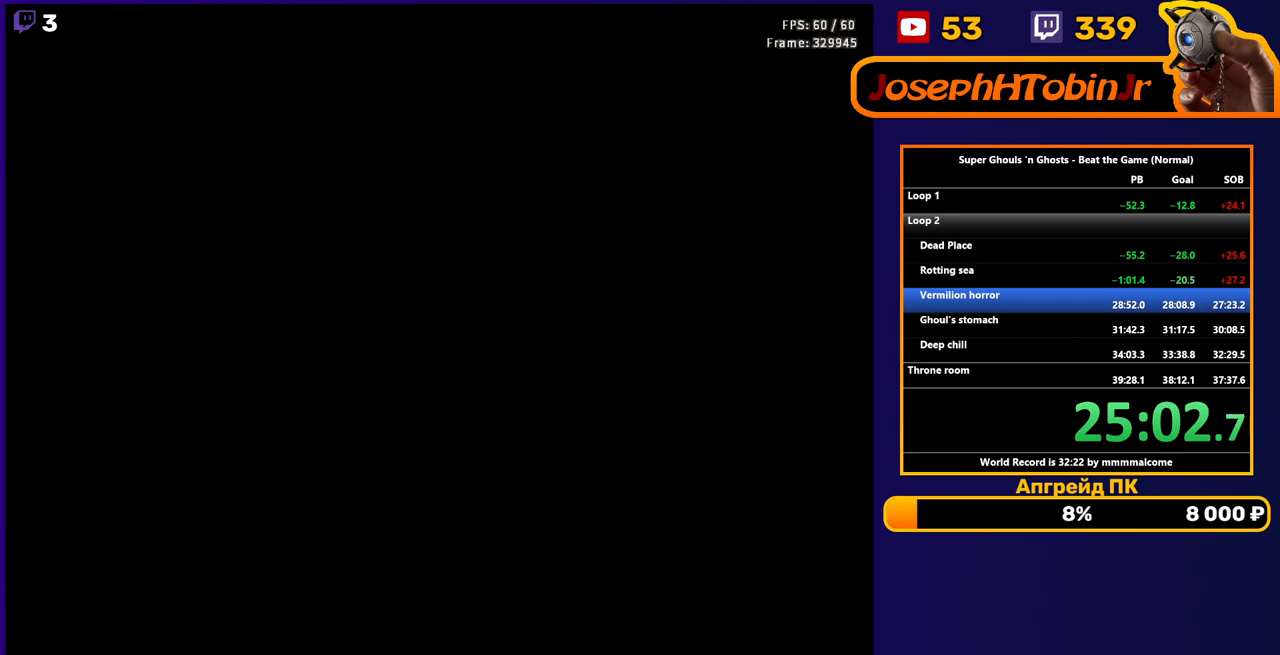
{"buttons": [], "events": [[33, "A", "up"], [100, "A", "down"], [167, "A", "up"]]}
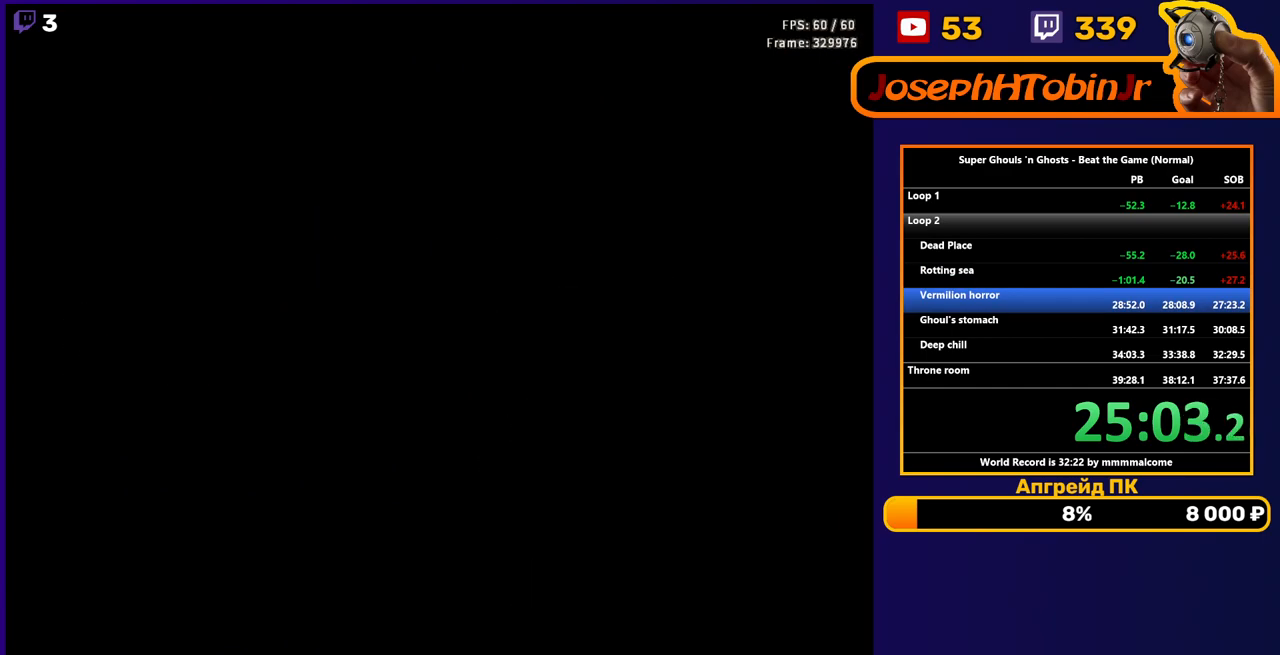
{"buttons": [], "events": []}
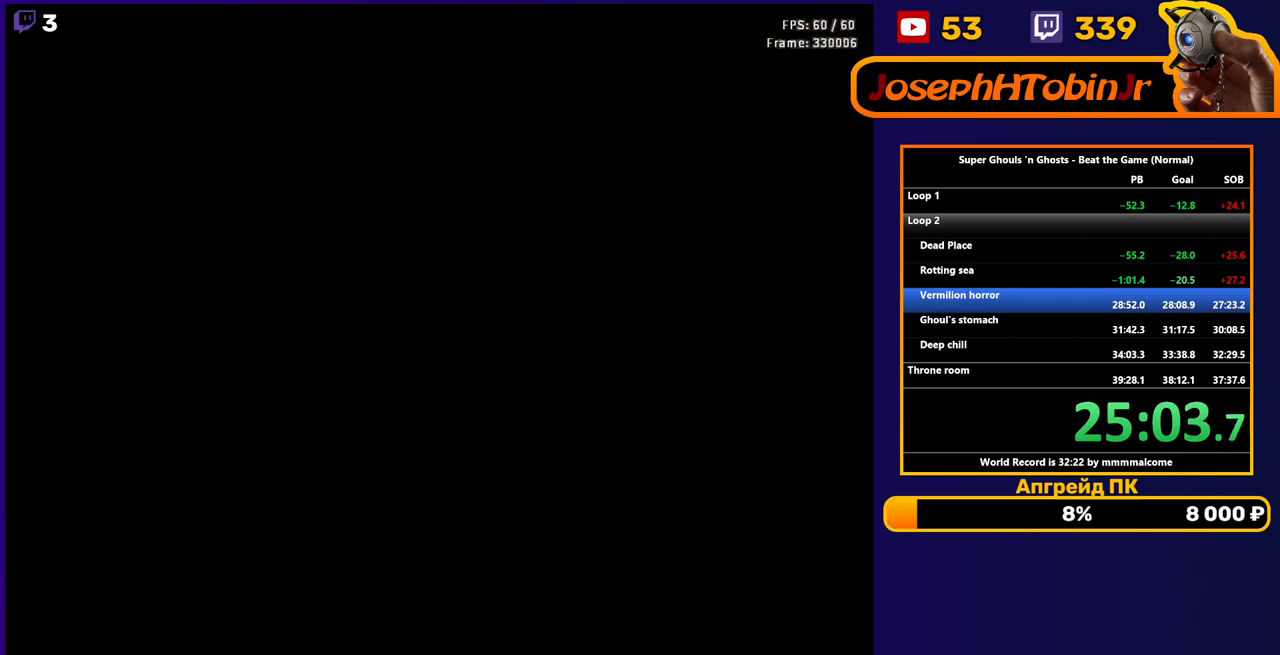
{"buttons": [], "events": []}
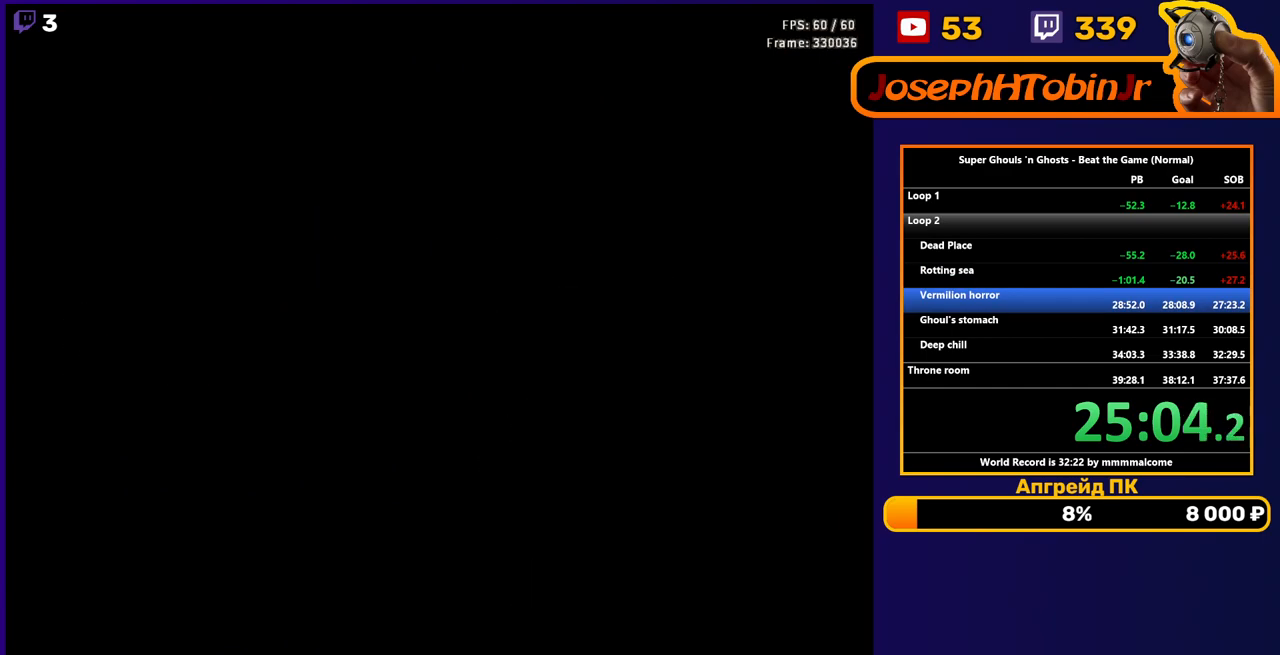
{"buttons": [], "events": []}
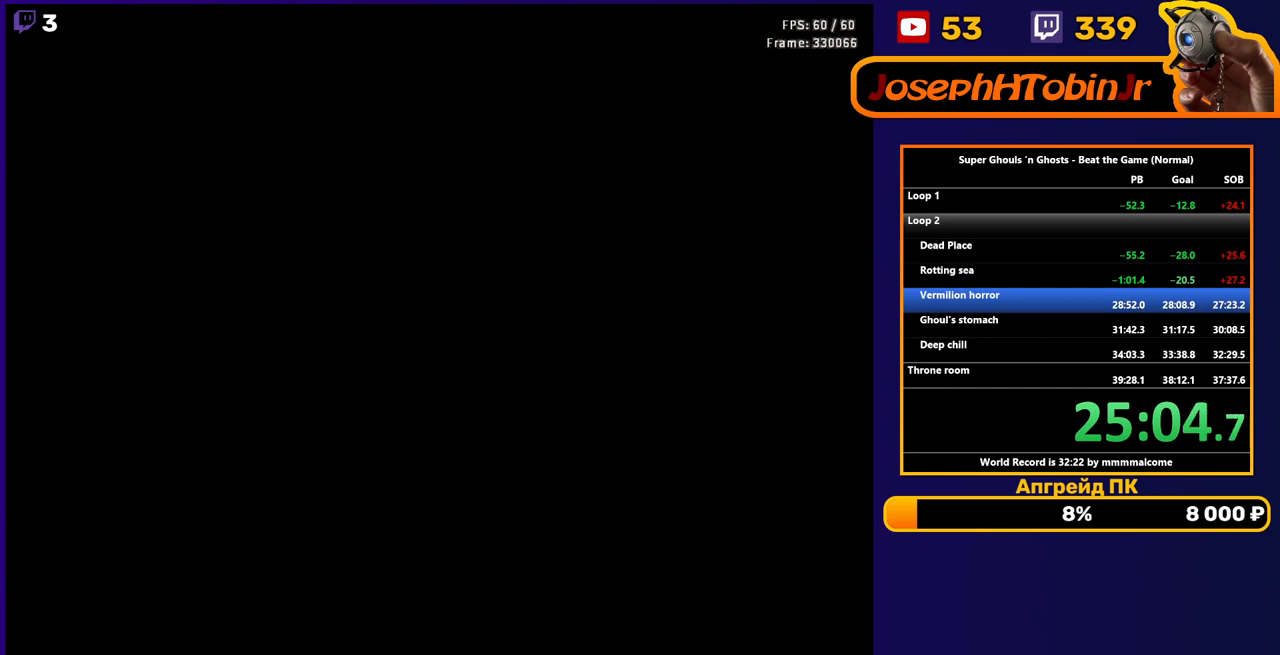
{"buttons": [], "events": []}
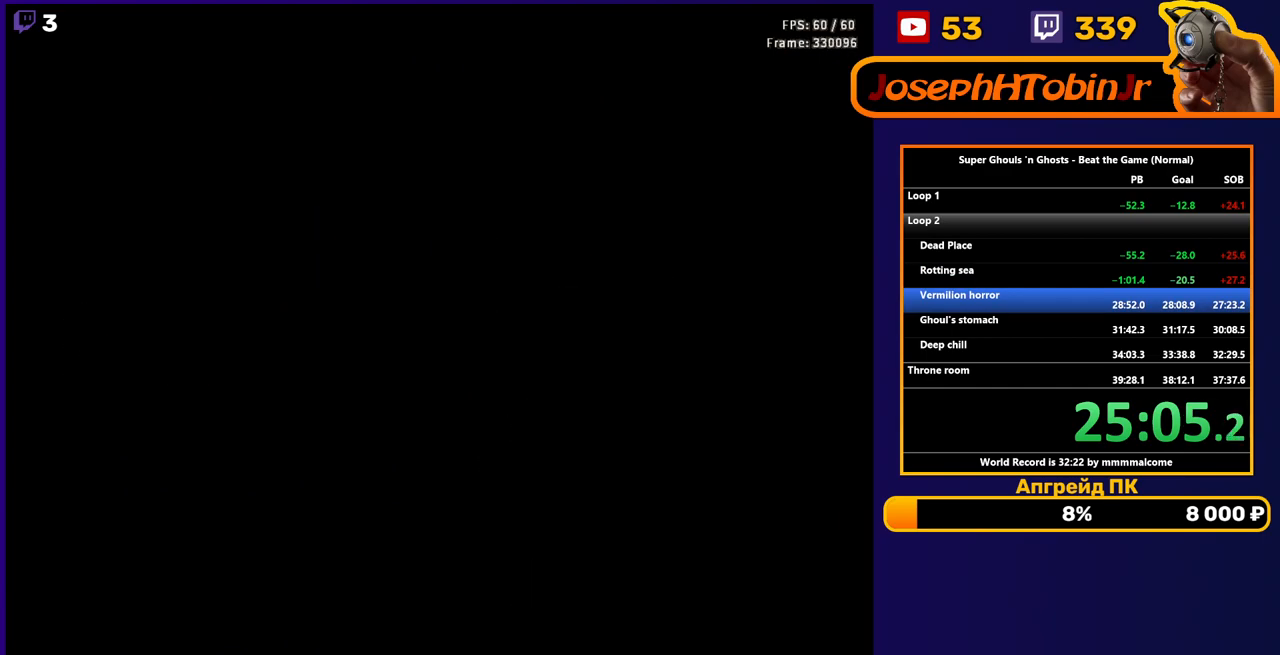
{"buttons": ["DPAD_RIGHT"], "events": [[383, "DPAD_RIGHT", "down"]]}
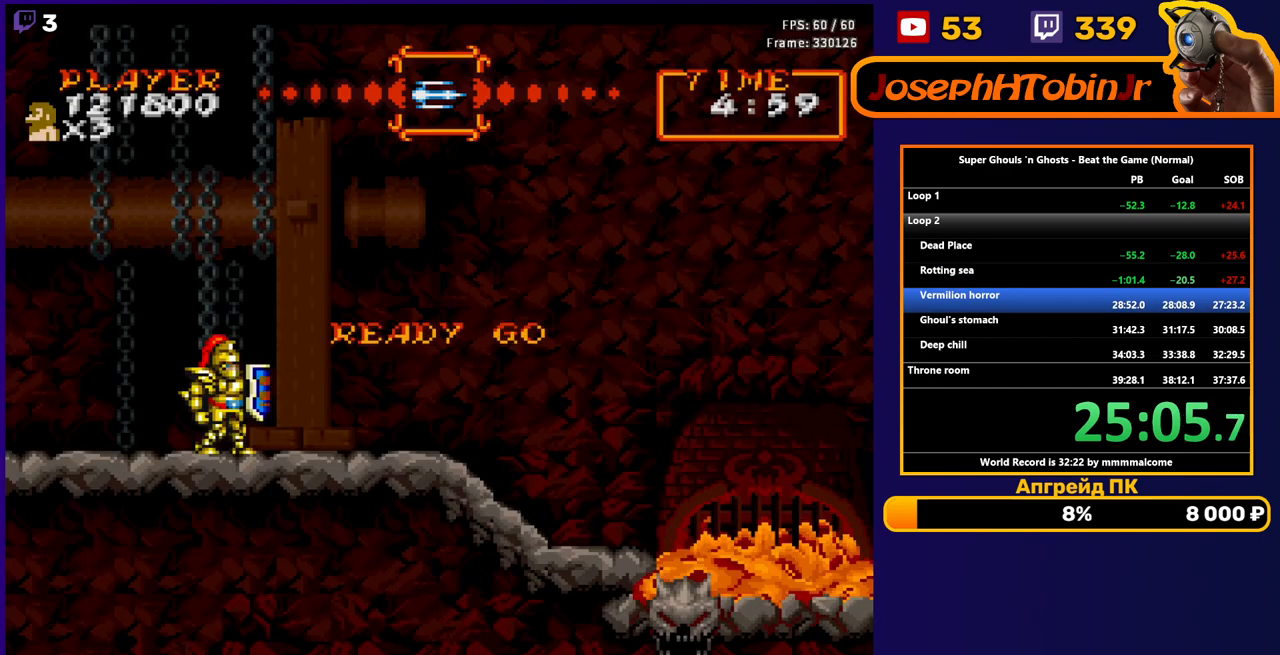
{"buttons": ["DPAD_RIGHT"], "events": []}
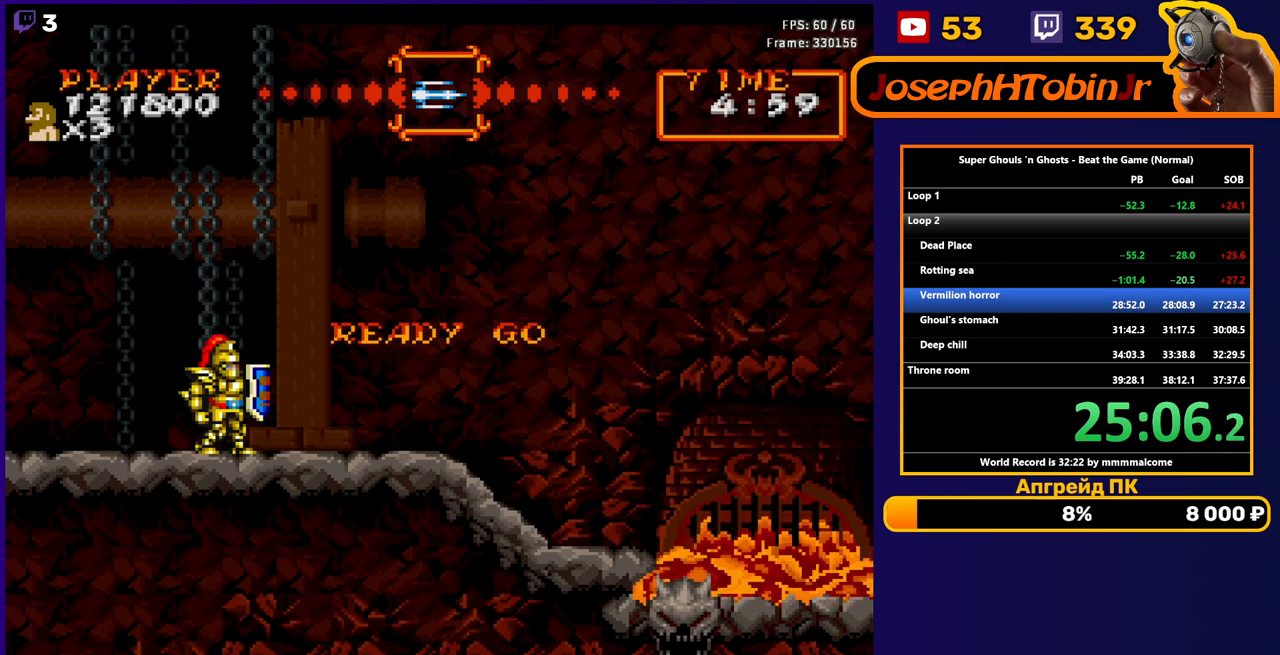
{"buttons": ["DPAD_RIGHT"], "events": []}
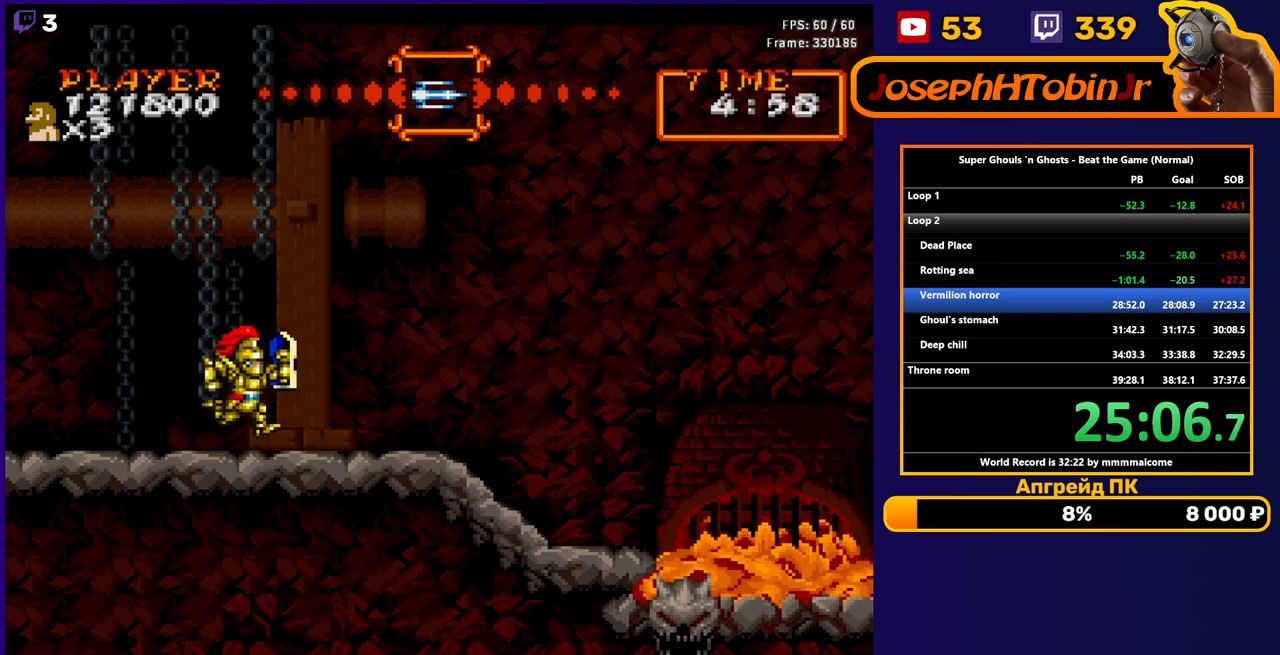
{"buttons": ["DPAD_RIGHT"], "events": [[283, "A", "down"], [367, "A", "up"]]}
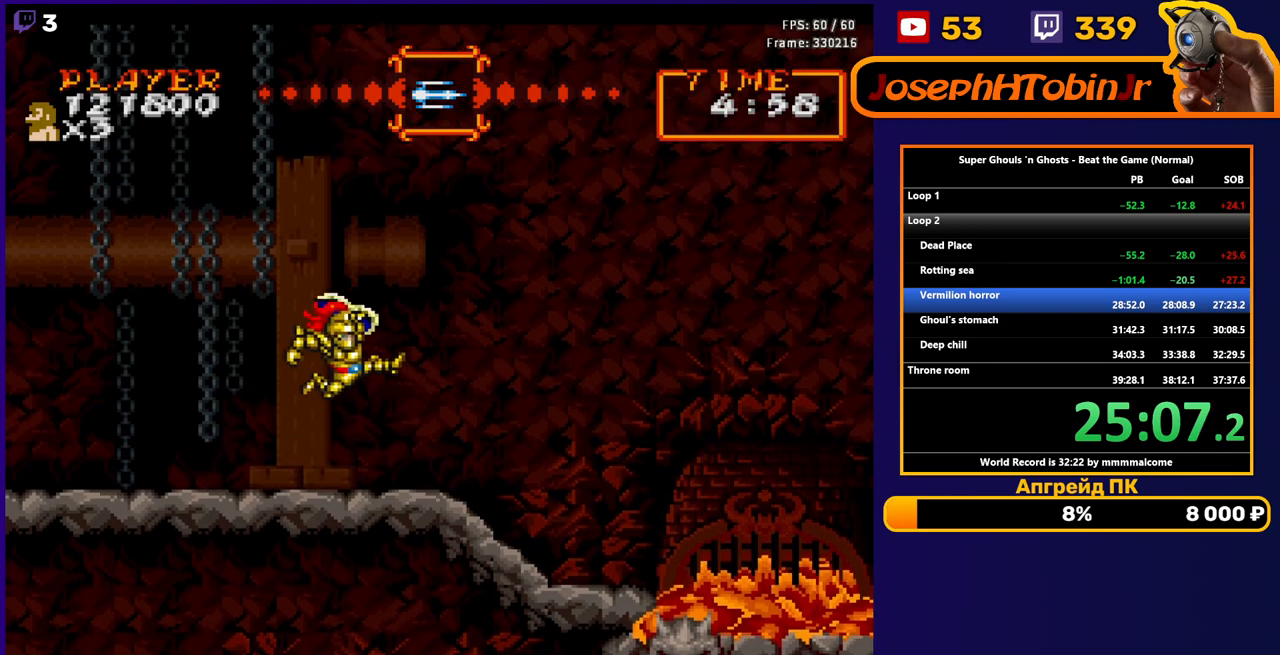
{"buttons": ["DPAD_RIGHT"], "events": [[17, "DPAD_RIGHT", "up"], [117, "DPAD_RIGHT", "down"]]}
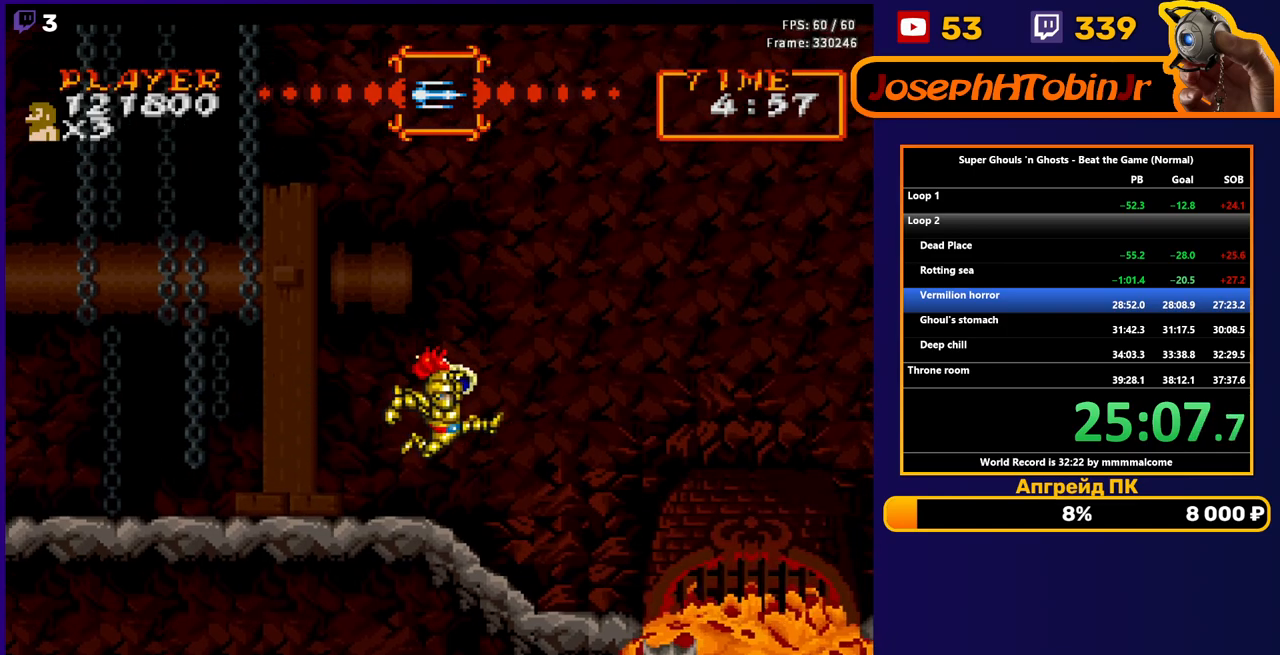
{"buttons": ["DPAD_RIGHT"], "events": []}
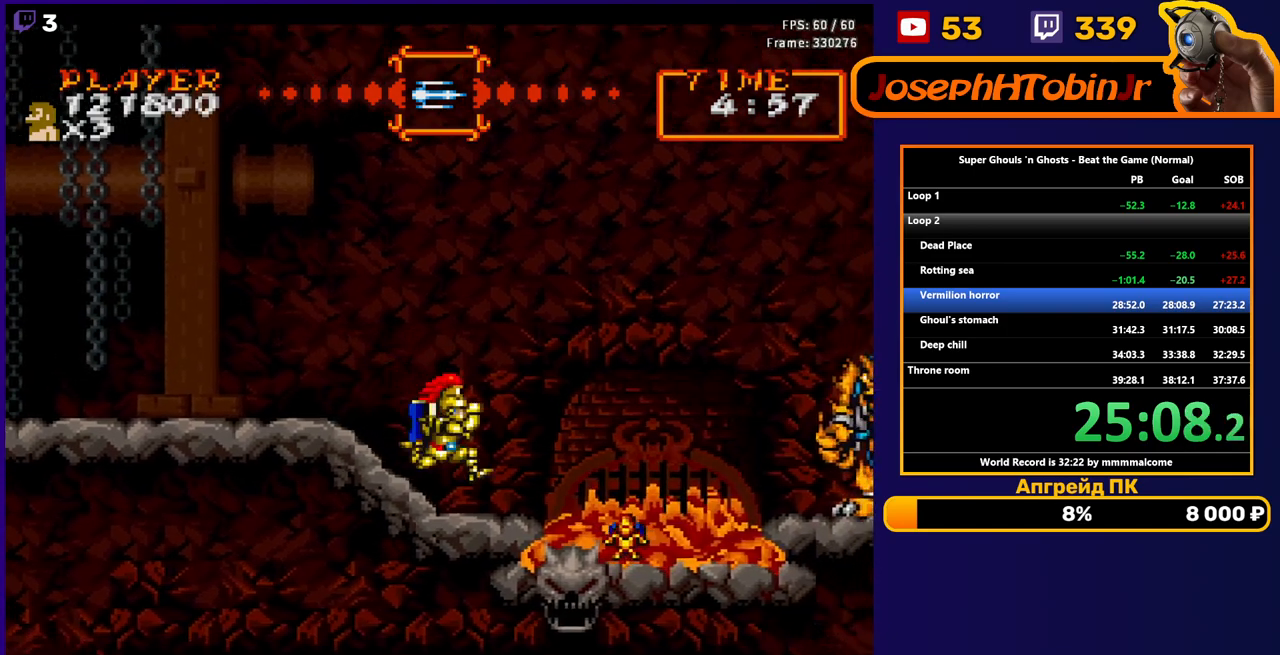
{"buttons": ["B", "DPAD_DOWN"], "events": [[100, "DPAD_DOWN", "down"], [100, "DPAD_RIGHT", "up"], [150, "B", "down"], [233, "B", "up"], [283, "B", "down"], [333, "B", "up"], [383, "B", "down"], [450, "B", "up"], [483, "B", "down"]]}
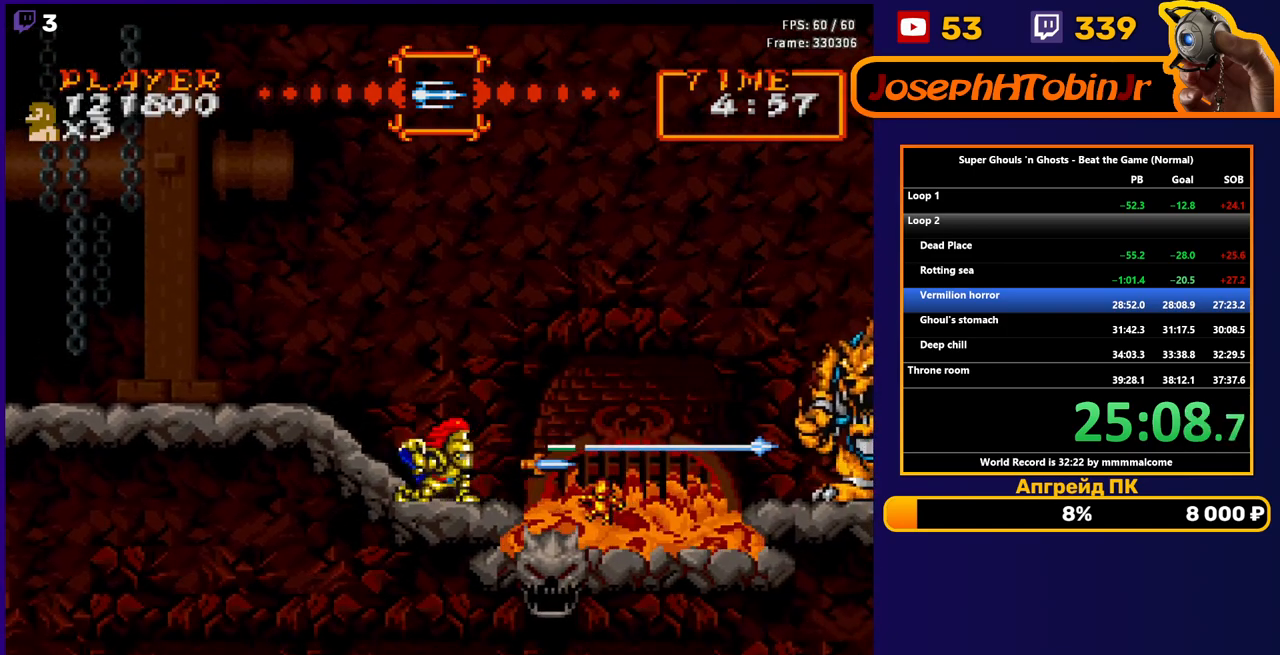
{"buttons": ["DPAD_DOWN"], "events": [[50, "B", "up"], [100, "B", "down"], [150, "B", "up"], [217, "B", "down"], [267, "B", "up"], [317, "B", "down"], [367, "B", "up"], [417, "B", "down"], [467, "B", "up"]]}
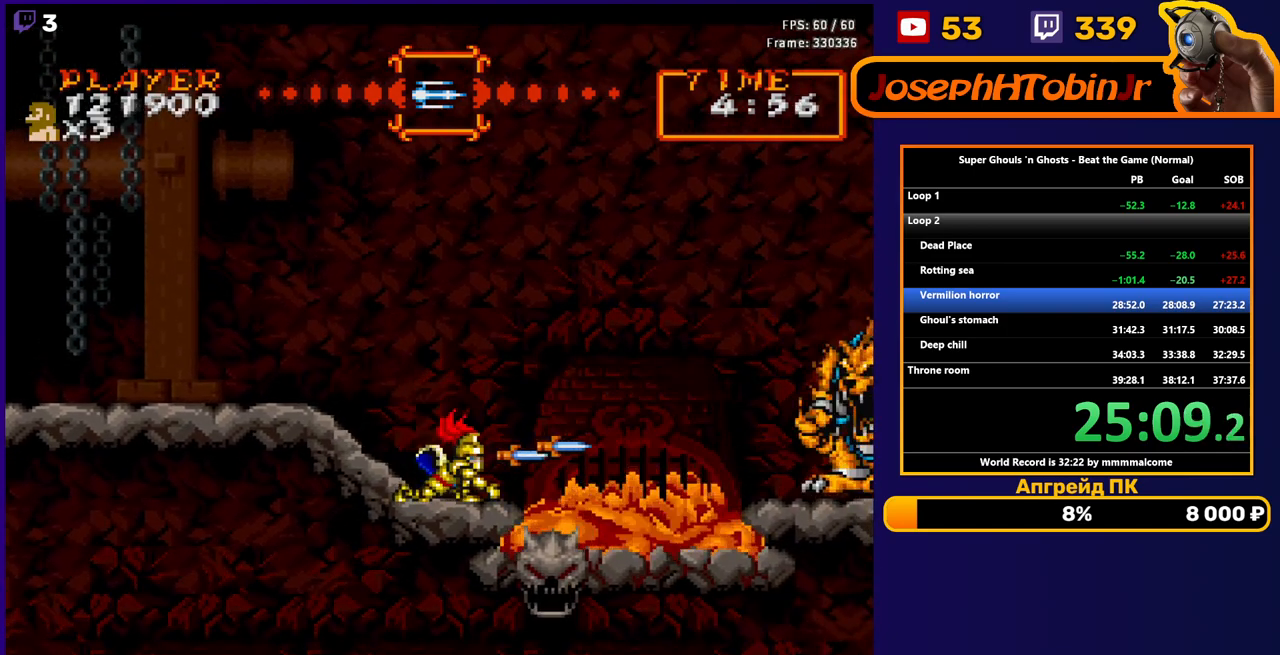
{"buttons": ["B", "DPAD_RIGHT"], "events": [[17, "B", "down"], [117, "B", "up"], [183, "B", "down"], [200, "DPAD_DOWN", "up"], [450, "DPAD_RIGHT", "down"]]}
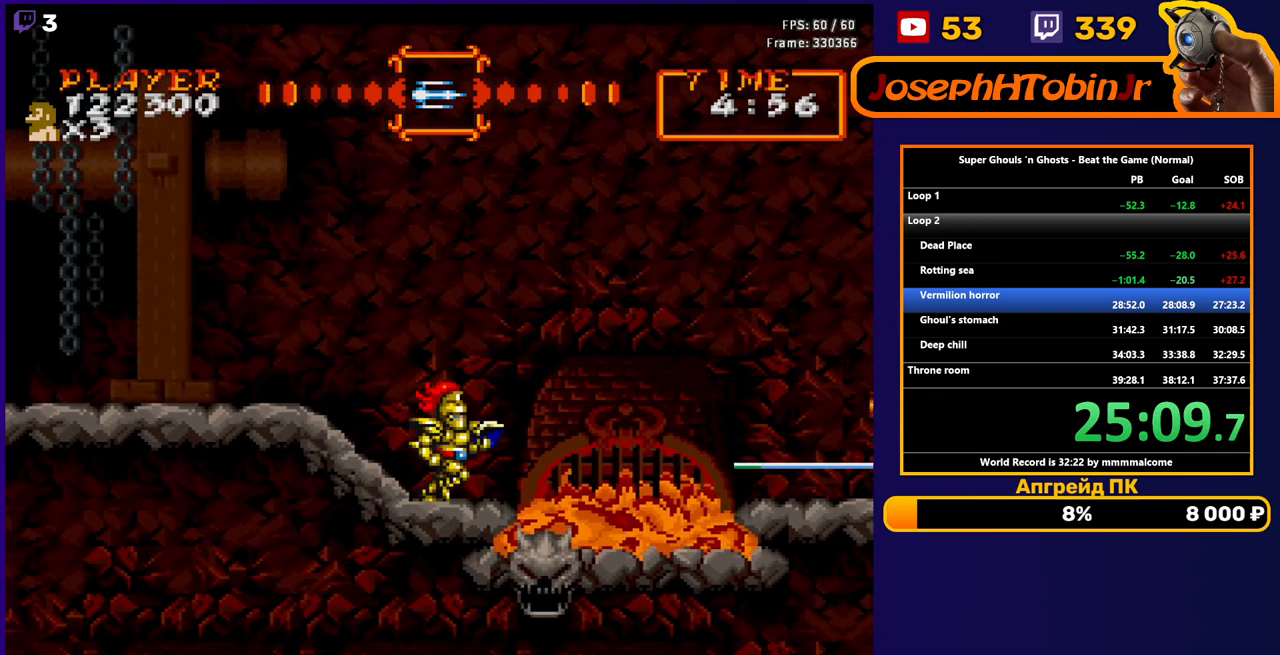
{"buttons": ["B"], "events": [[233, "DPAD_RIGHT", "up"], [417, "DPAD_RIGHT", "down"], [500, "DPAD_RIGHT", "up"]]}
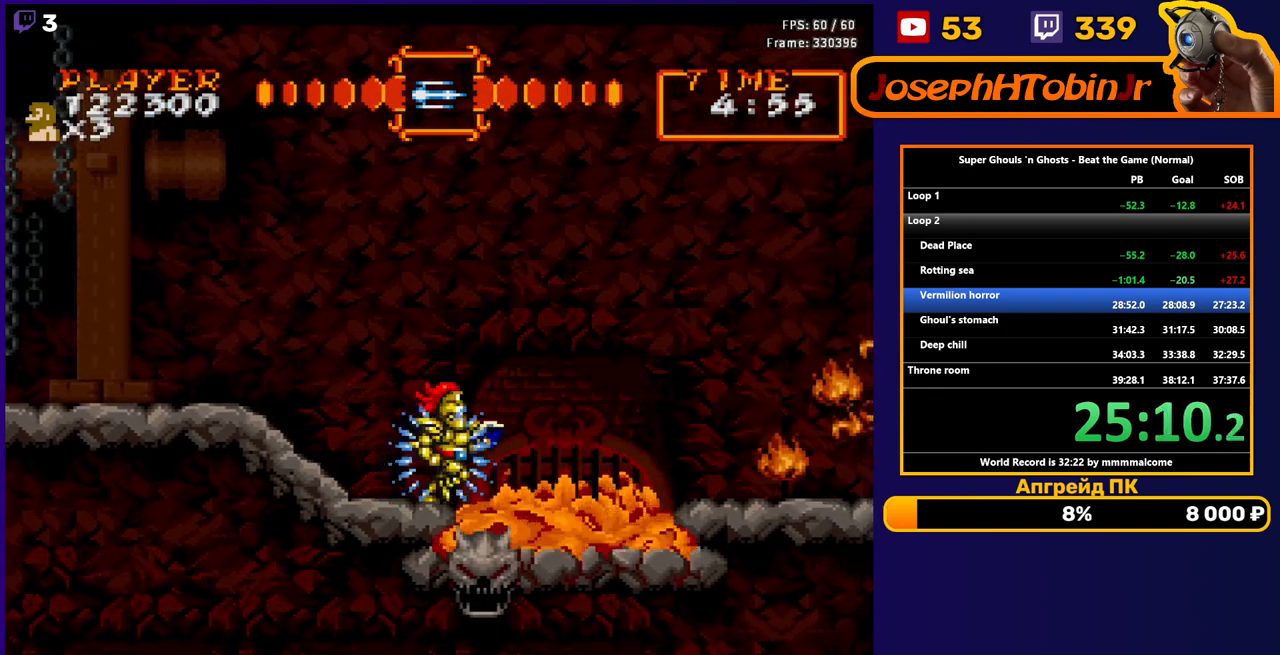
{"buttons": ["A", "B", "DPAD_RIGHT"], "events": [[400, "DPAD_RIGHT", "down"], [500, "A", "down"]]}
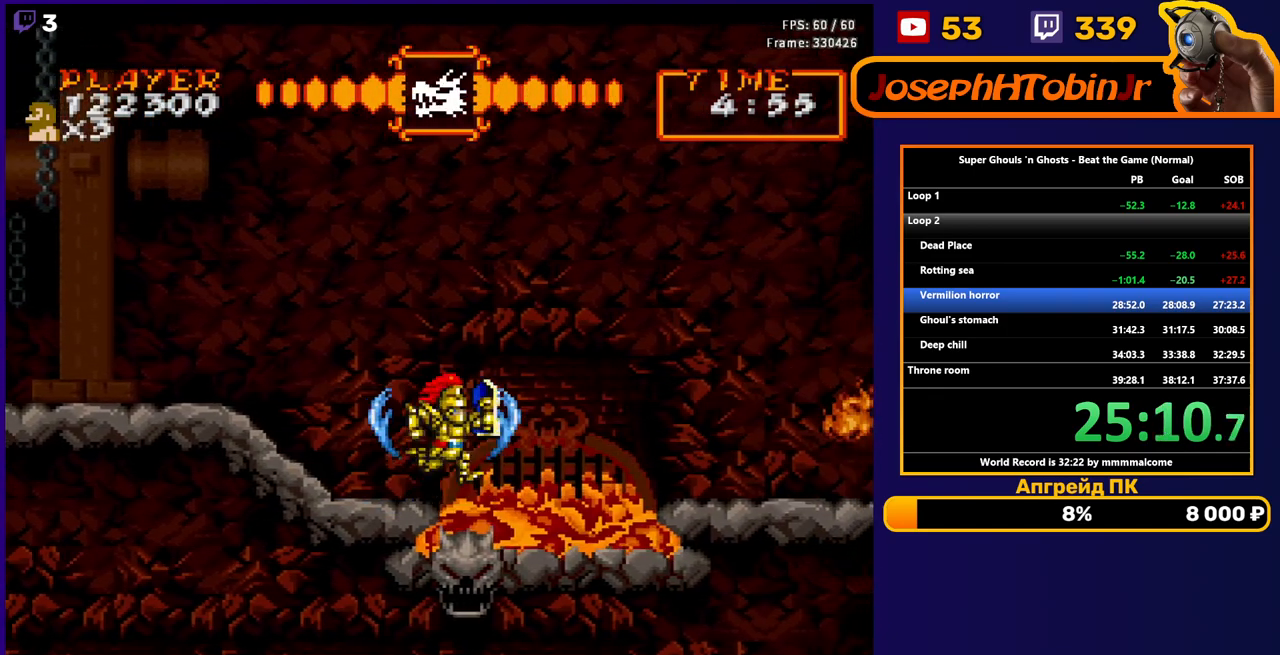
{"buttons": ["DPAD_LEFT"], "events": [[217, "DPAD_RIGHT", "up"], [267, "A", "up"], [400, "DPAD_LEFT", "down"], [417, "B", "up"]]}
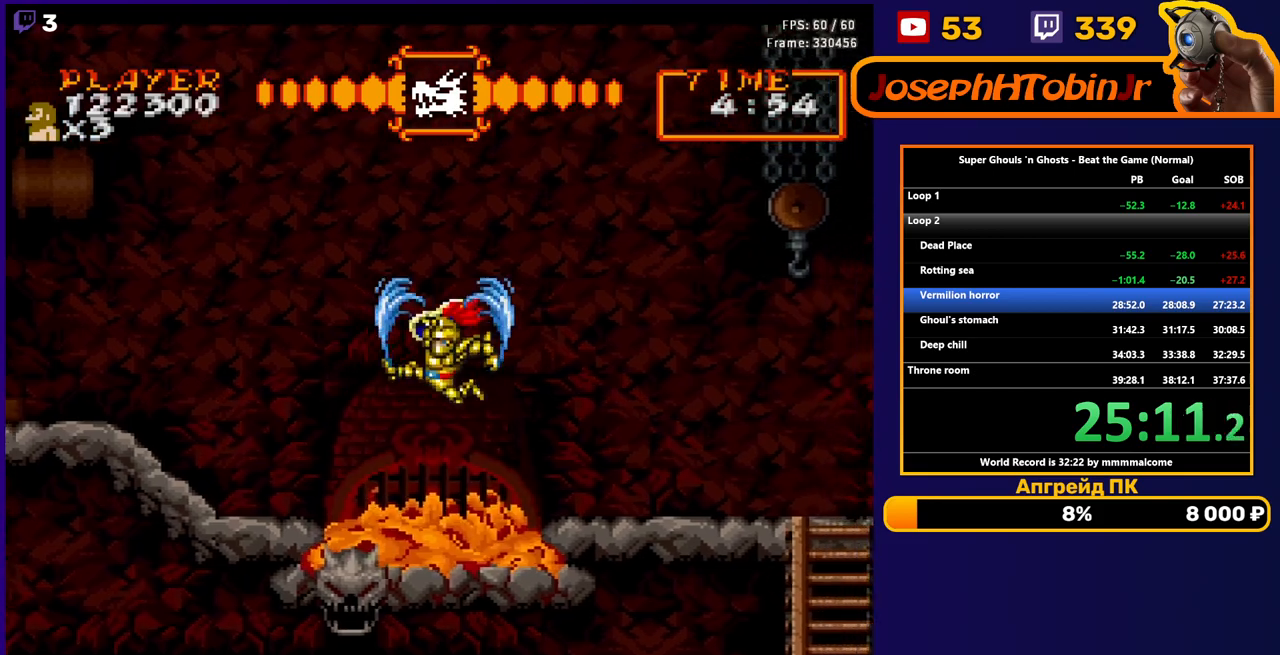
{"buttons": ["DPAD_LEFT"], "events": []}
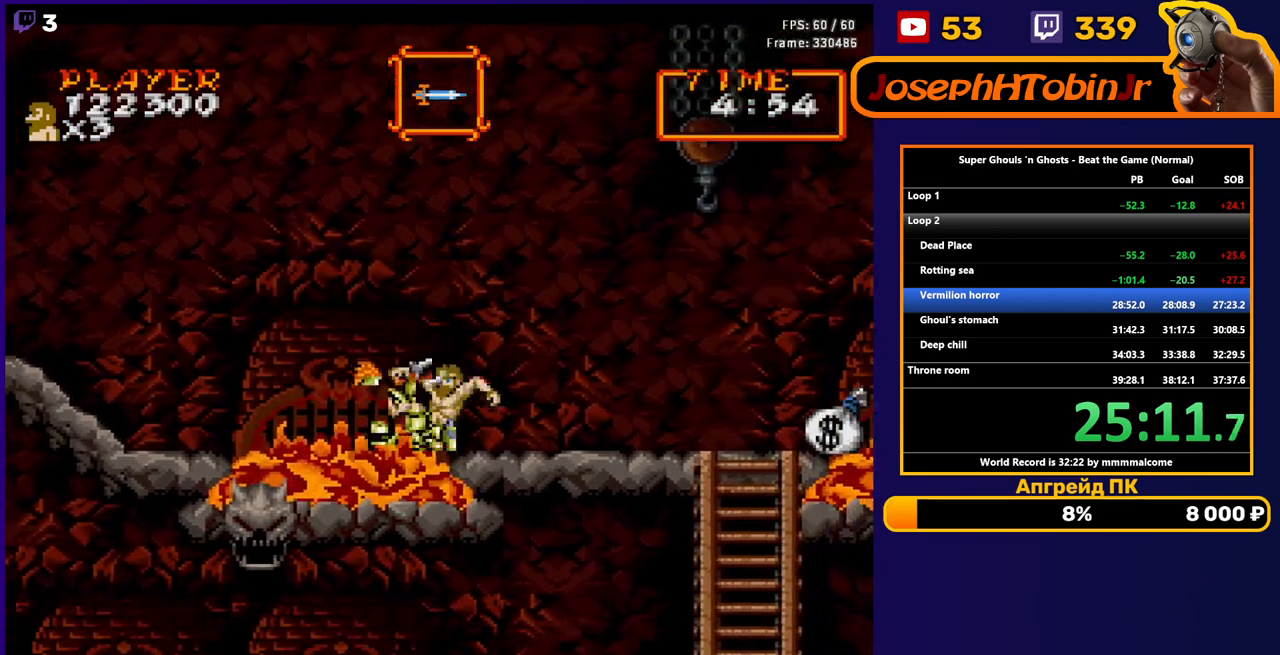
{"buttons": ["DPAD_RIGHT"], "events": [[133, "DPAD_LEFT", "up"], [233, "DPAD_RIGHT", "down"]]}
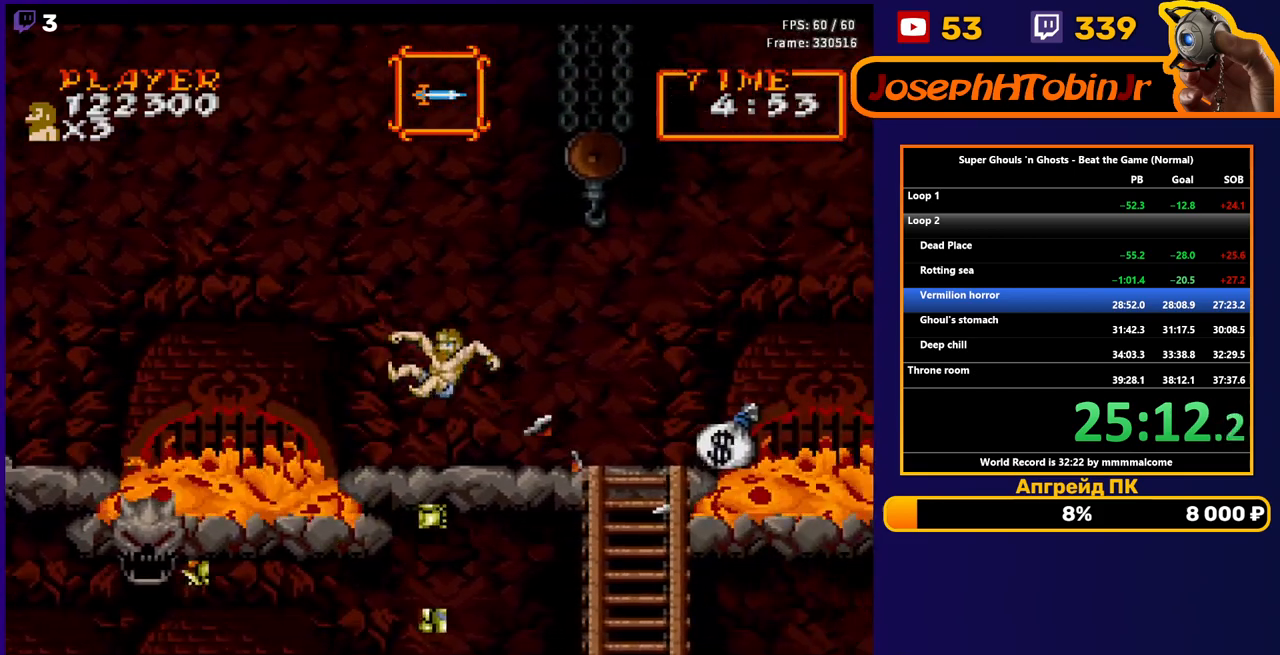
{"buttons": ["DPAD_RIGHT"], "events": []}
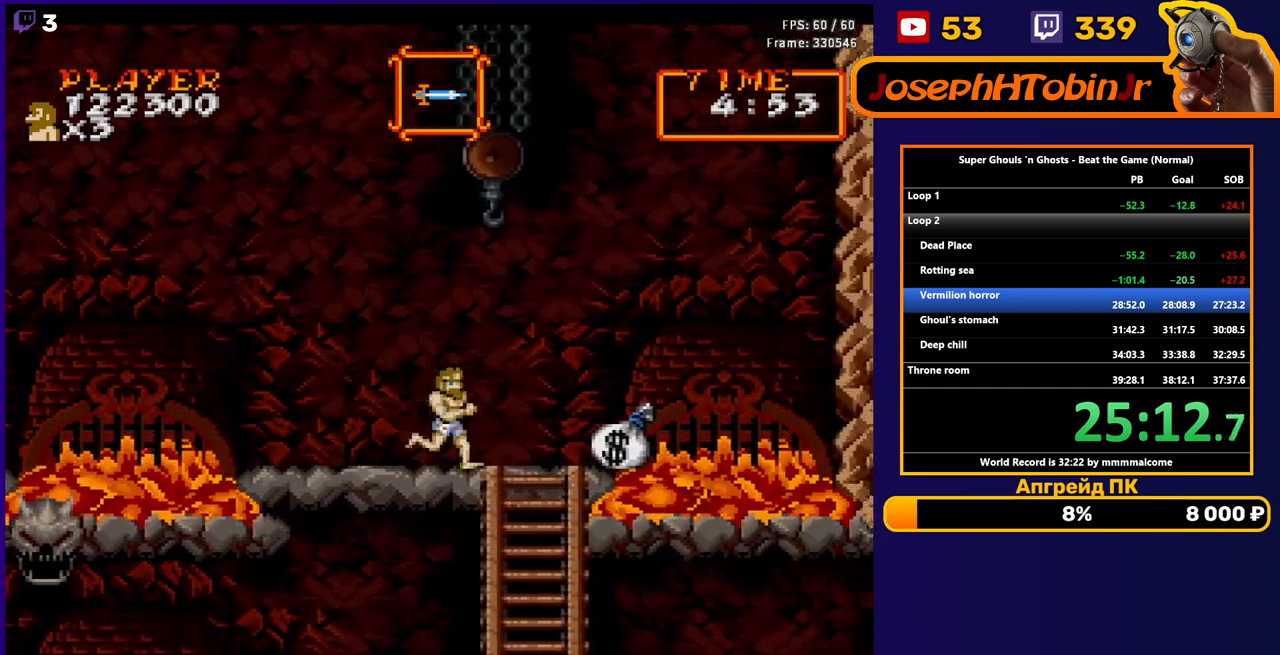
{"buttons": ["DPAD_DOWN"], "events": [[350, "DPAD_DOWN", "down"], [367, "DPAD_RIGHT", "up"]]}
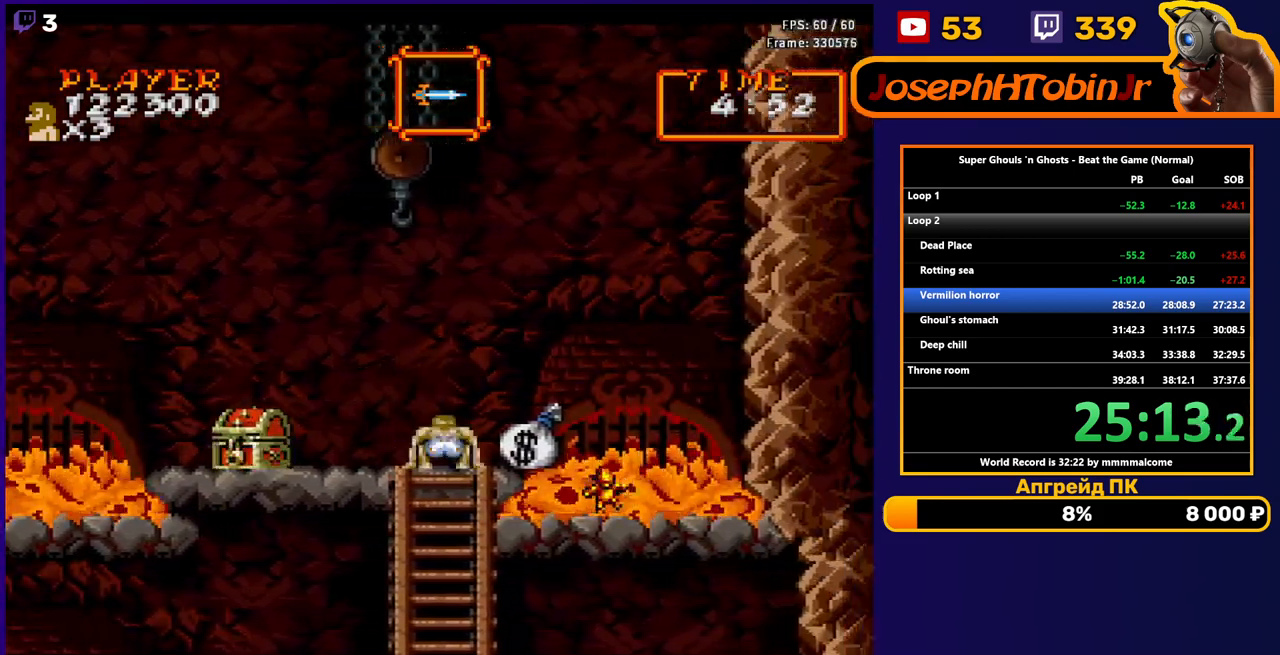
{"buttons": ["DPAD_DOWN"], "events": []}
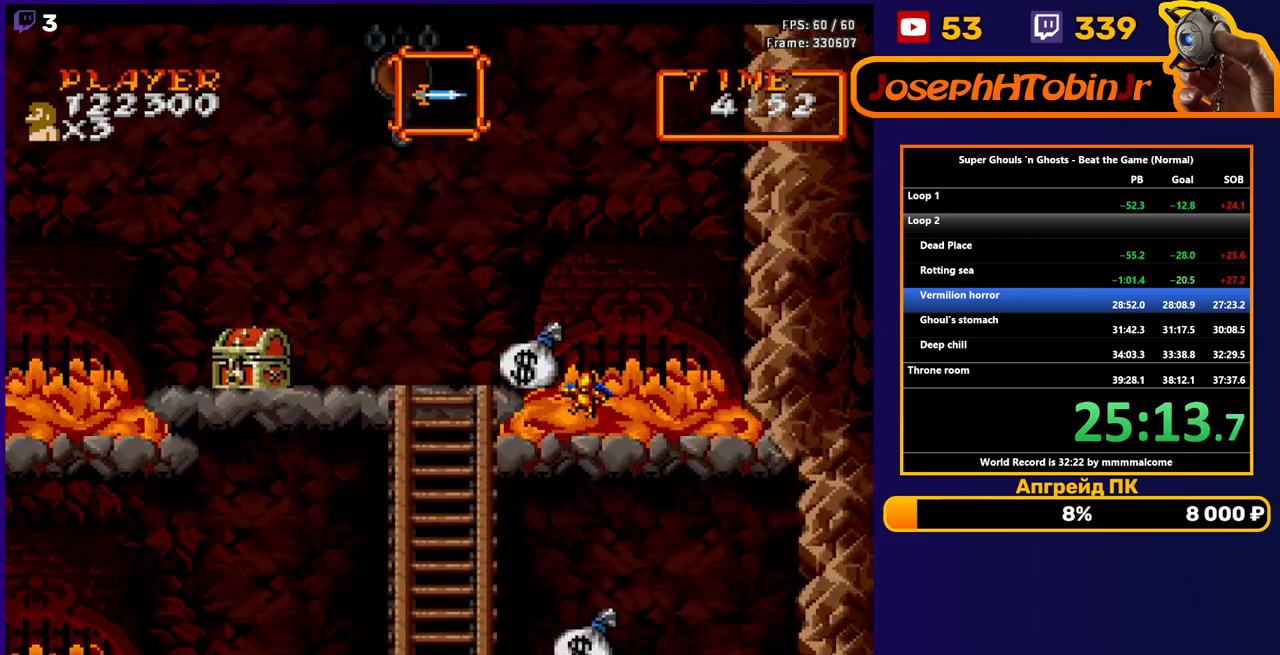
{"buttons": ["DPAD_DOWN"], "events": []}
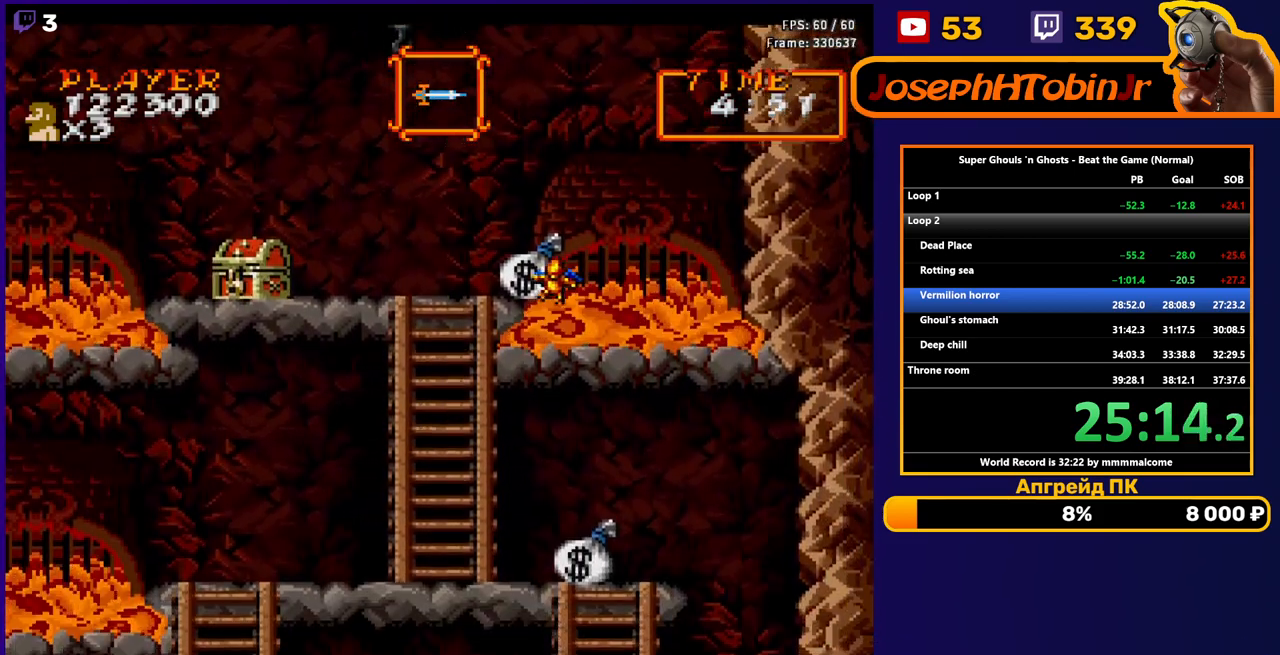
{"buttons": [], "events": [[500, "DPAD_DOWN", "up"]]}
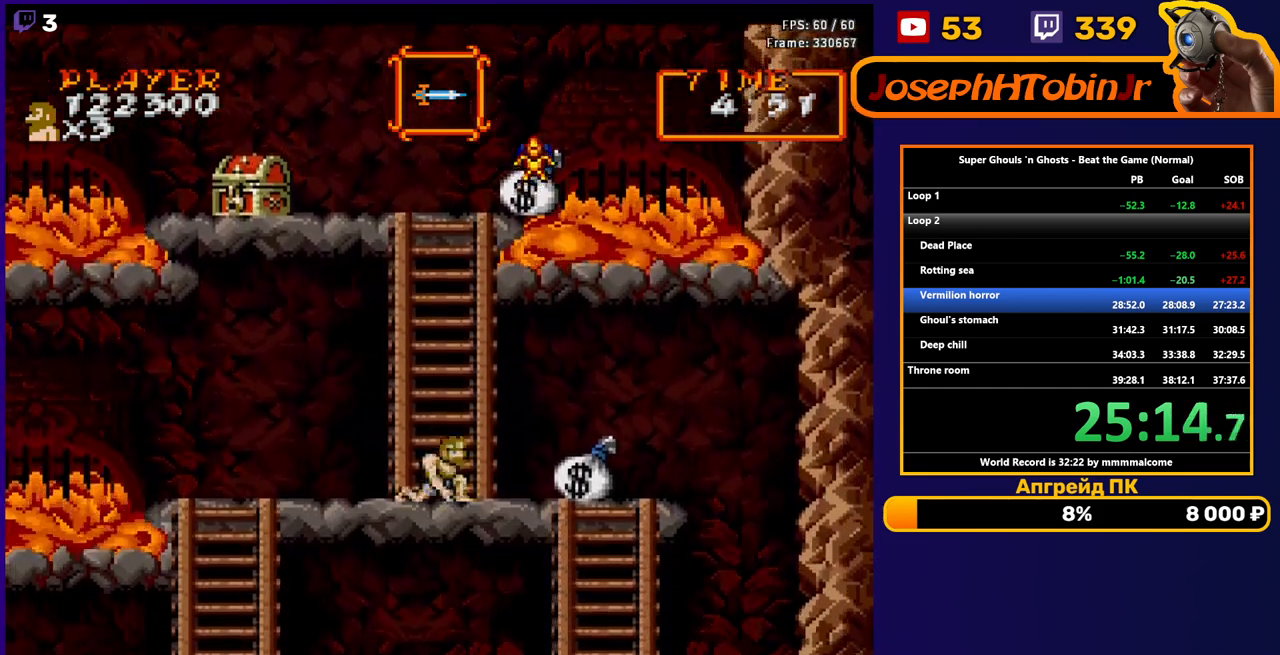
{"buttons": ["DPAD_LEFT"], "events": [[17, "DPAD_LEFT", "down"], [50, "A", "down"], [133, "A", "up"]]}
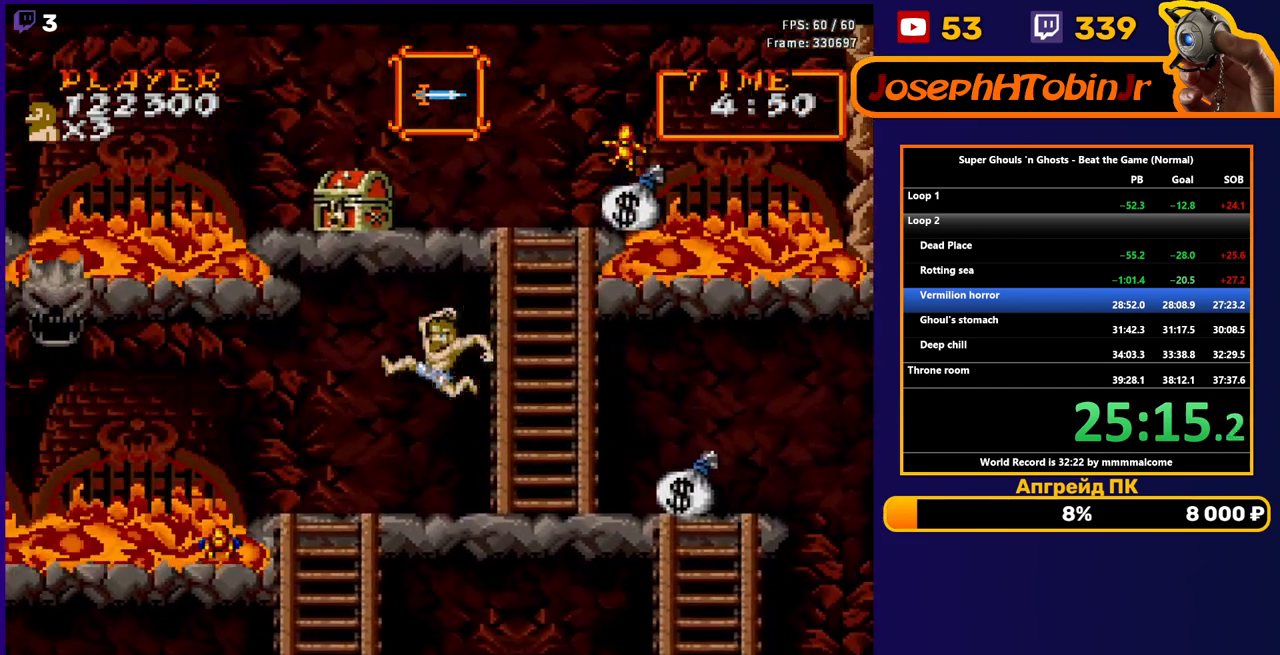
{"buttons": ["A", "DPAD_LEFT"], "events": [[433, "A", "down"]]}
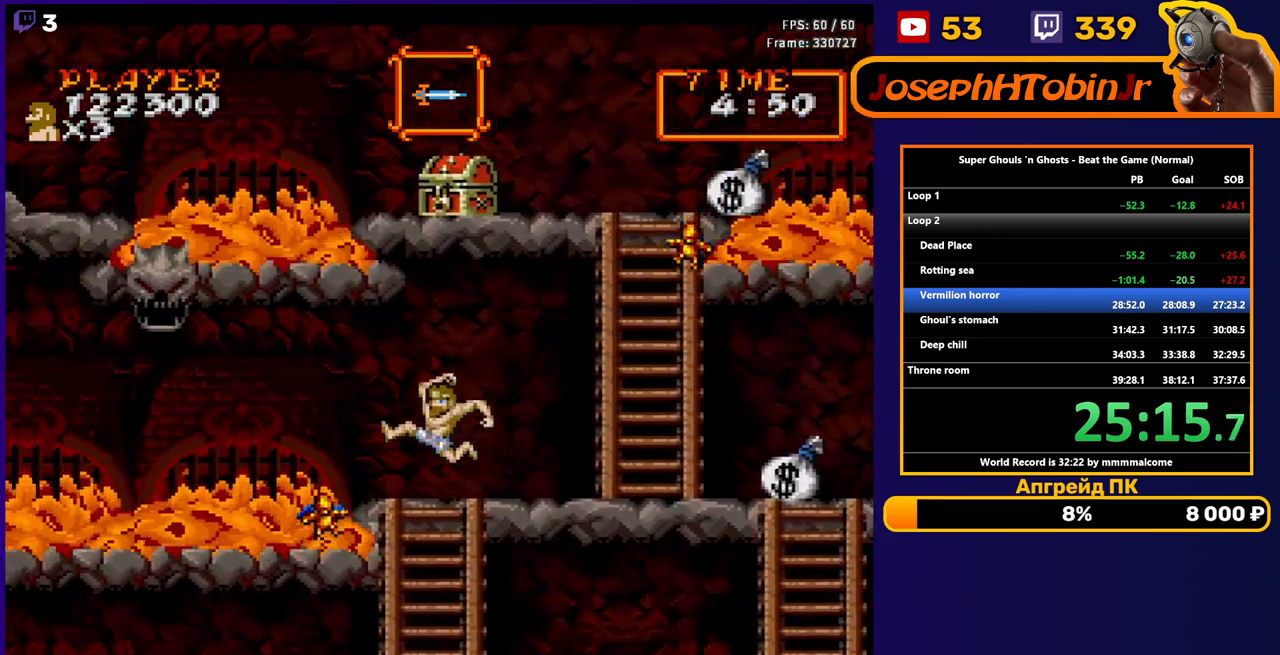
{"buttons": ["DPAD_LEFT"], "events": [[17, "A", "up"]]}
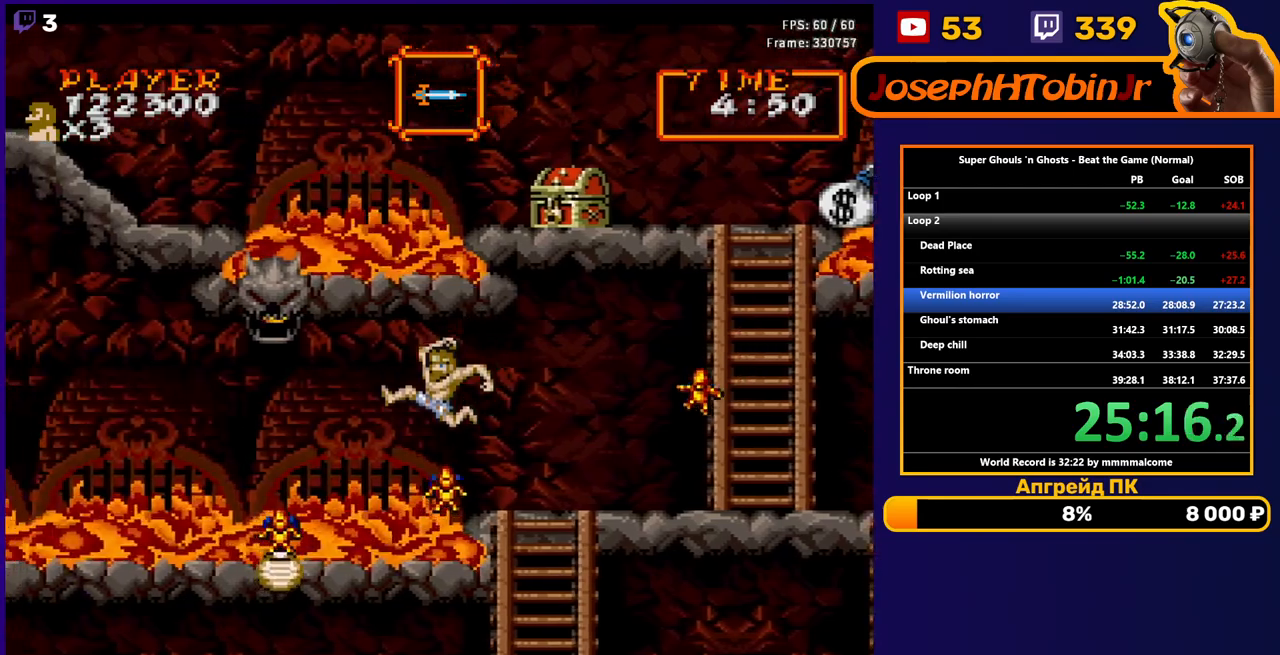
{"buttons": ["B", "DPAD_RIGHT"], "events": [[350, "A", "down"], [400, "A", "up"], [417, "DPAD_LEFT", "up"], [417, "DPAD_UP", "down"], [433, "DPAD_UP", "up"], [450, "DPAD_RIGHT", "down"], [500, "B", "down"]]}
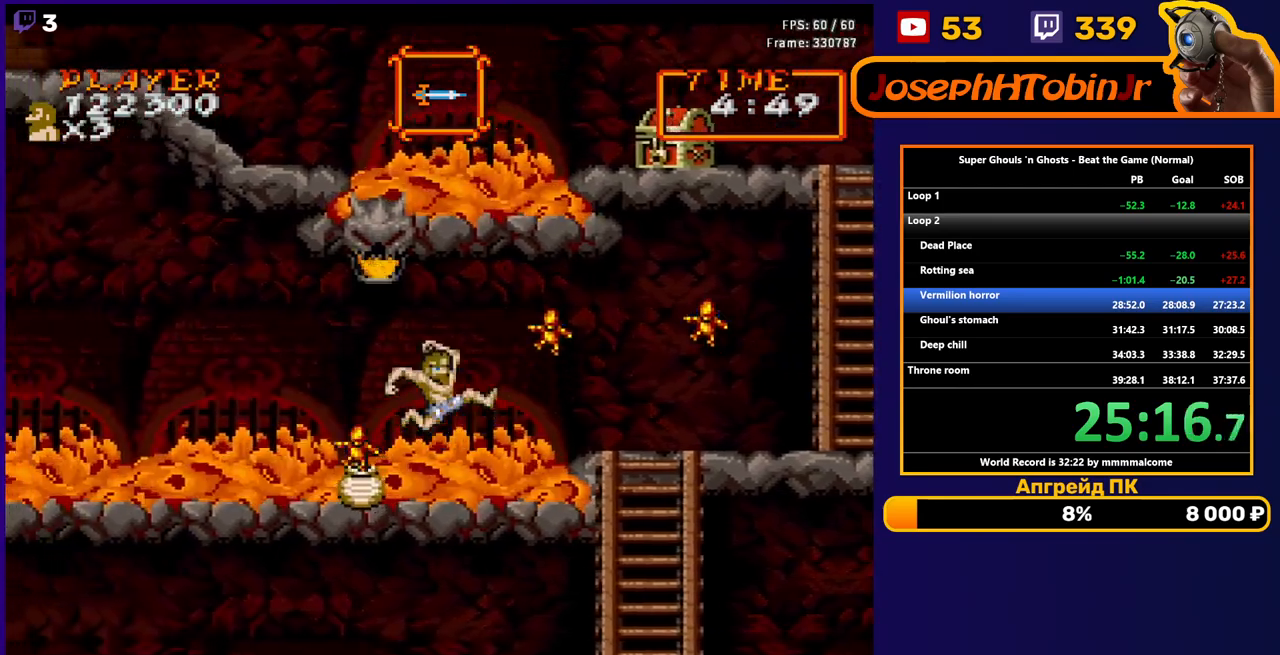
{"buttons": ["DPAD_LEFT"], "events": [[67, "B", "up"], [67, "DPAD_RIGHT", "up"], [117, "B", "down"], [183, "B", "up"], [233, "B", "down"], [300, "B", "up"], [350, "DPAD_LEFT", "down"]]}